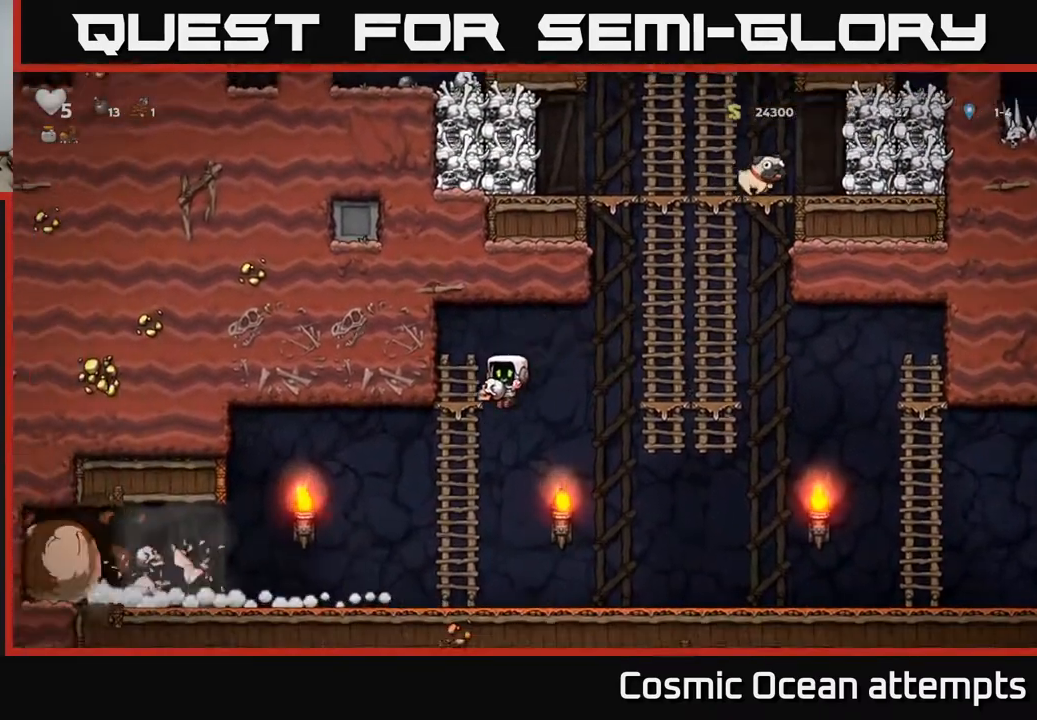
Gameplay with a controller (Xbox layout); each line is a JSON object with the inputs held at the frame after it. "events" lists button and stick changes between this image and that frame as [ms after this image, input, new state], when the widget could be followed in between. Not read: left_stick.
{"buttons": ["DPAD_LEFT"], "right_stick": "center", "events": []}
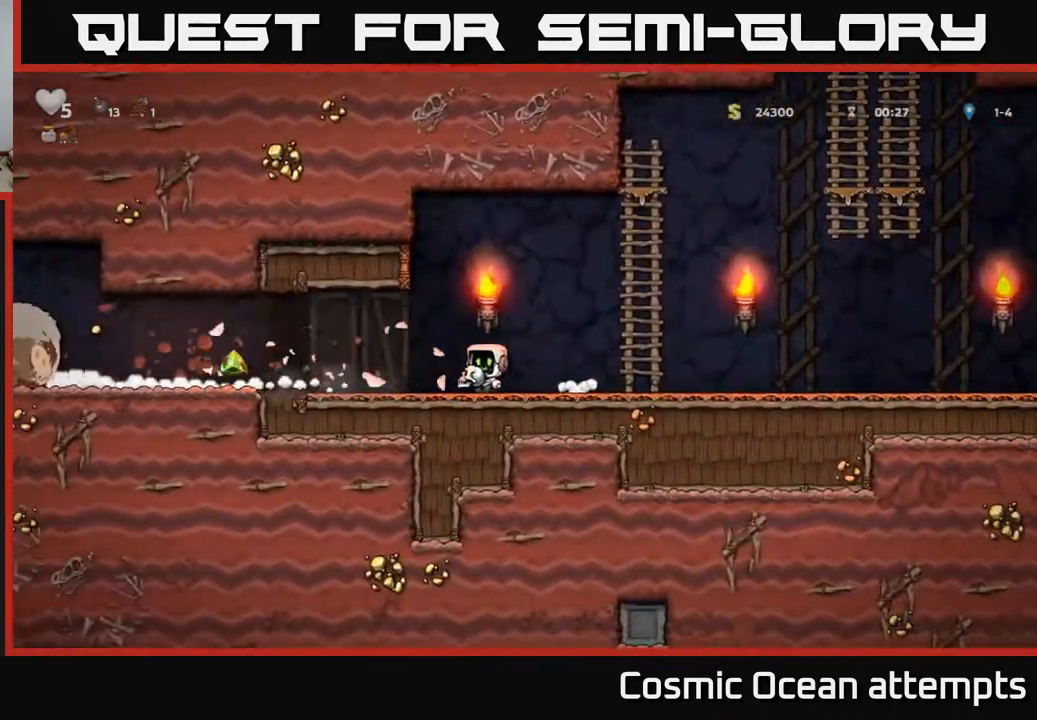
{"buttons": ["DPAD_LEFT"], "right_stick": "center", "events": []}
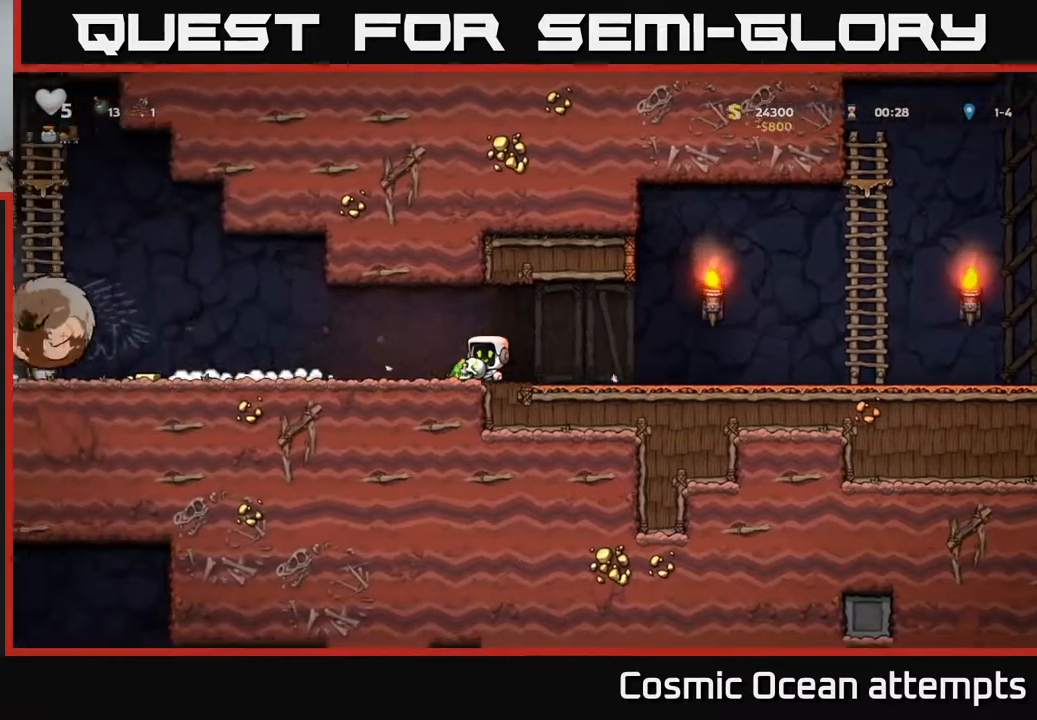
{"buttons": ["DPAD_RIGHT"], "right_stick": "center", "events": [[350, "X", "down"], [400, "X", "up"], [417, "DPAD_LEFT", "up"], [450, "DPAD_RIGHT", "down"]]}
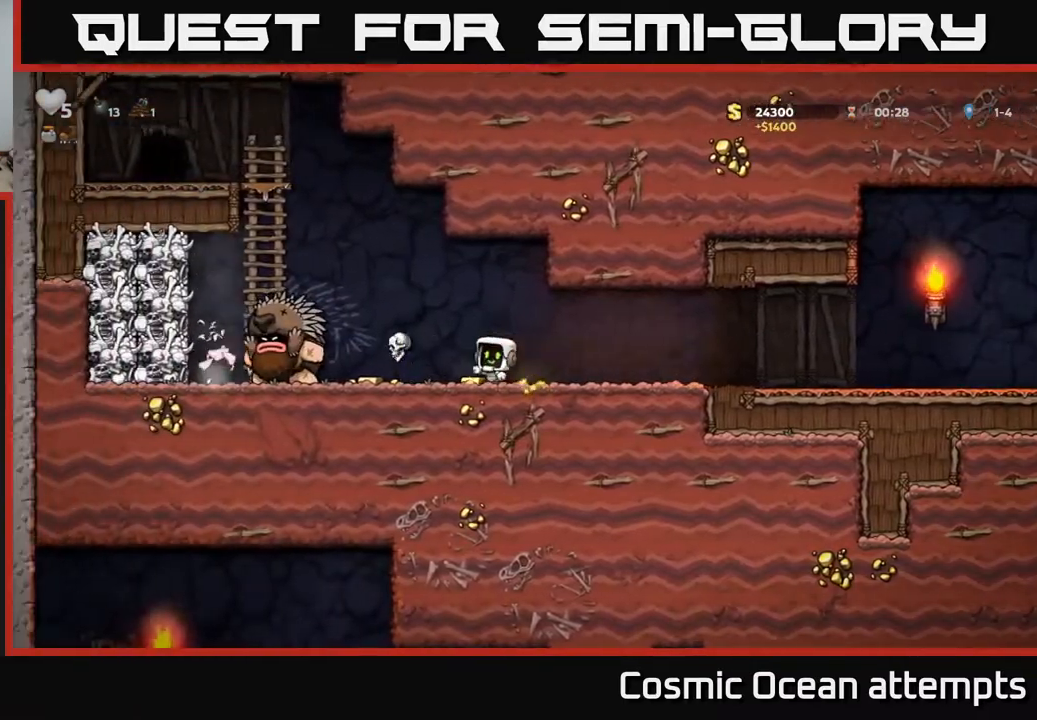
{"buttons": ["DPAD_RIGHT"], "right_stick": "center", "events": []}
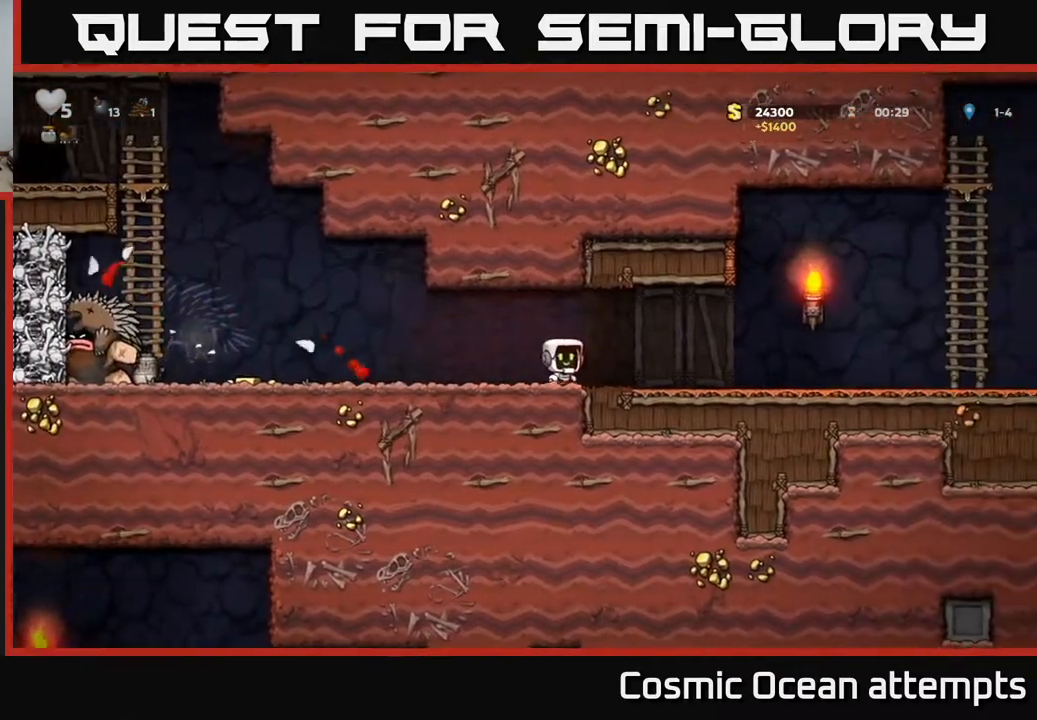
{"buttons": ["DPAD_RIGHT"], "right_stick": "center", "events": []}
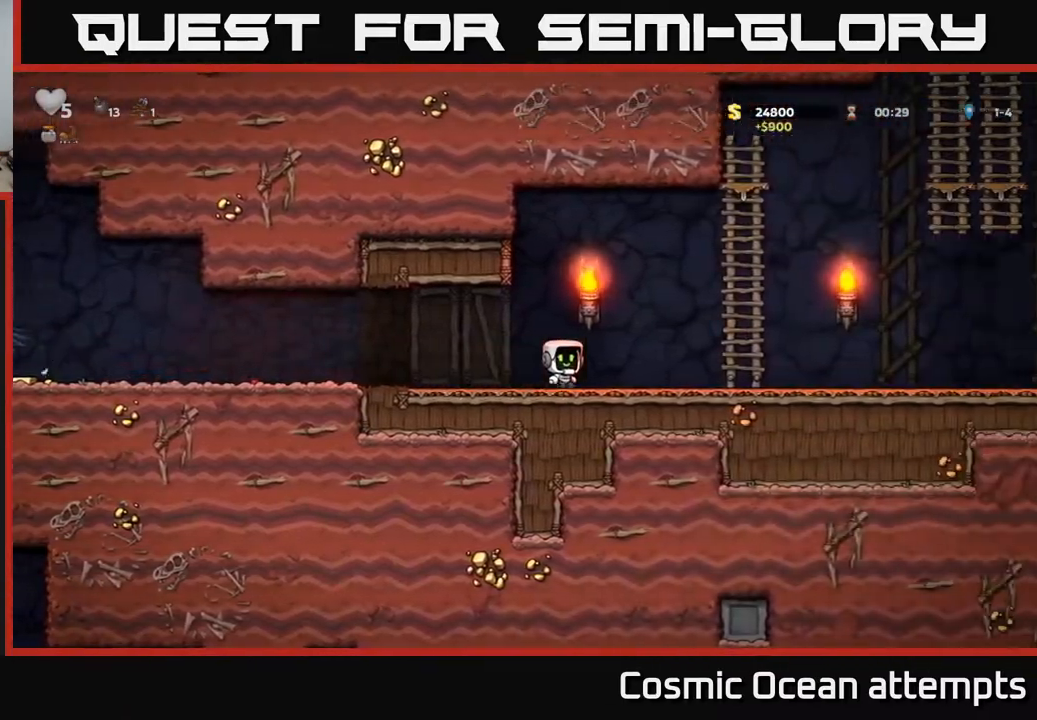
{"buttons": ["DPAD_UP"], "right_stick": "center", "events": [[267, "A", "down"], [400, "DPAD_RIGHT", "up"], [400, "DPAD_UP", "down"], [417, "A", "up"]]}
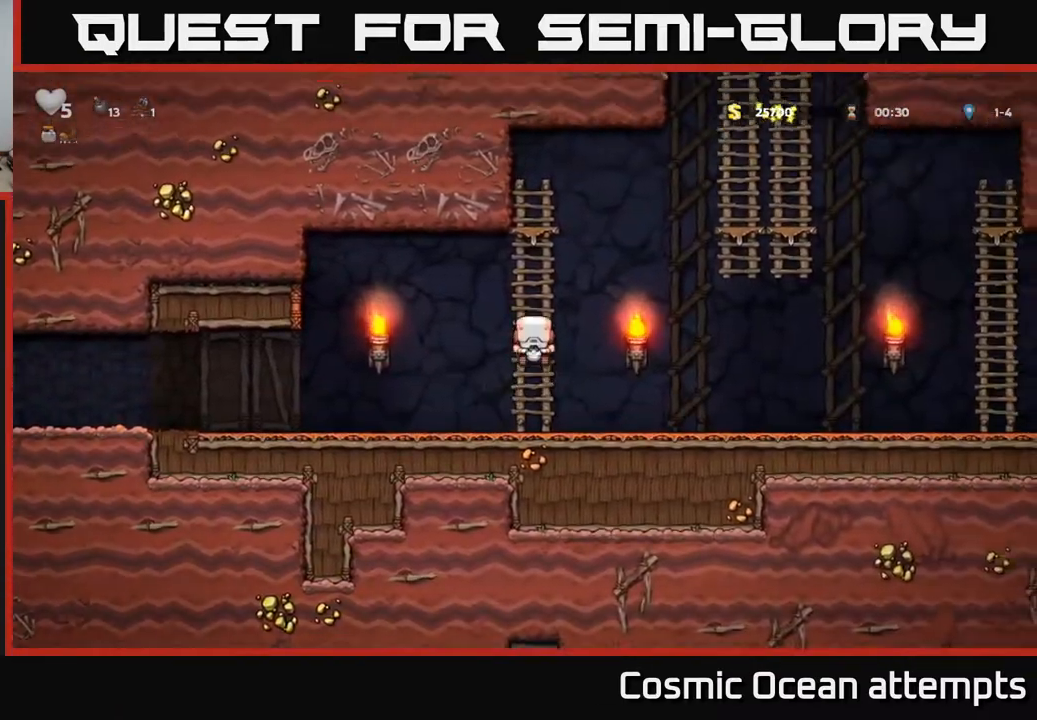
{"buttons": ["A", "DPAD_RIGHT"], "right_stick": "center", "events": [[117, "DPAD_UP", "up"], [450, "DPAD_RIGHT", "down"], [500, "A", "down"]]}
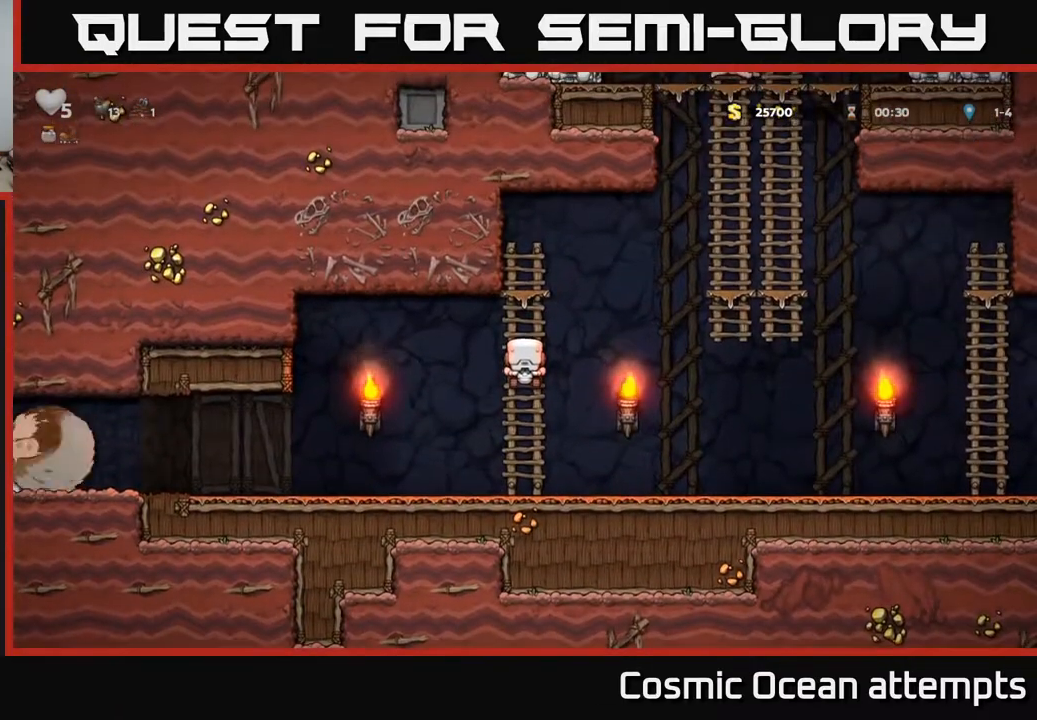
{"buttons": ["DPAD_UP", "DPAD_RIGHT"], "right_stick": "center", "events": [[400, "A", "up"], [500, "DPAD_UP", "down"]]}
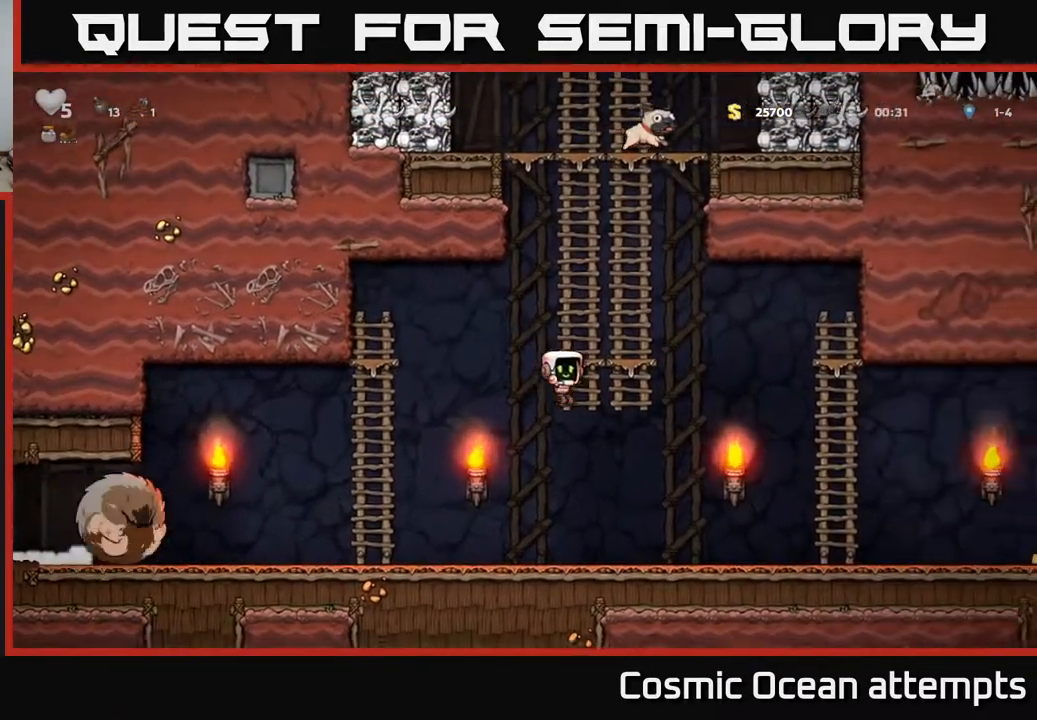
{"buttons": [], "right_stick": "center", "events": [[33, "DPAD_RIGHT", "up"], [200, "DPAD_UP", "up"]]}
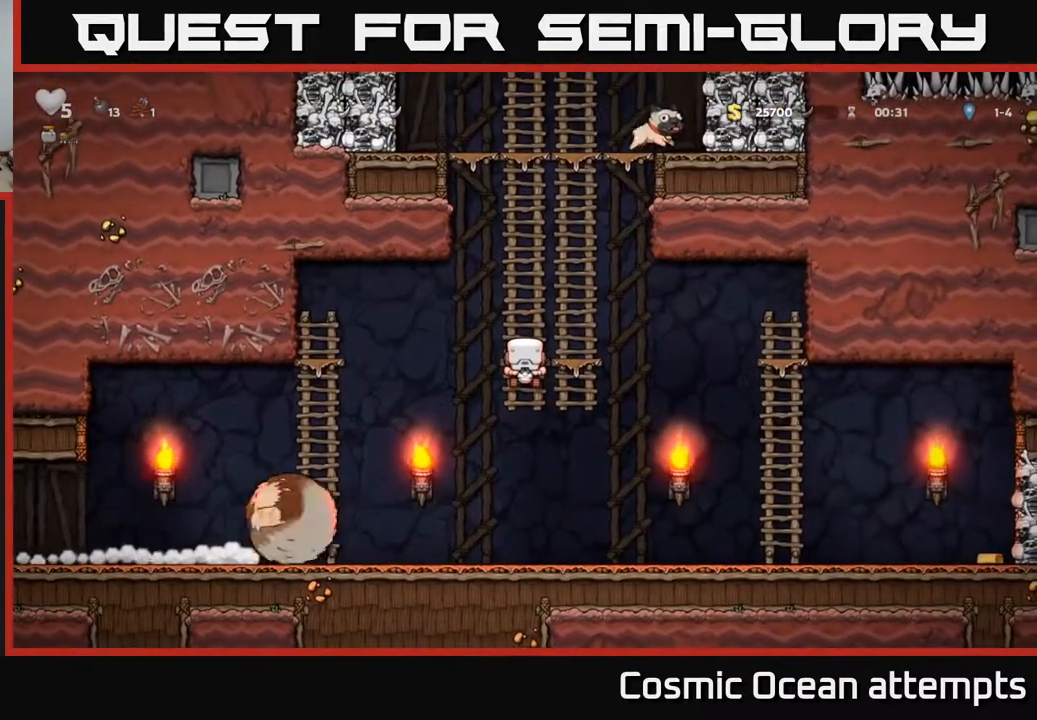
{"buttons": [], "right_stick": "center", "events": []}
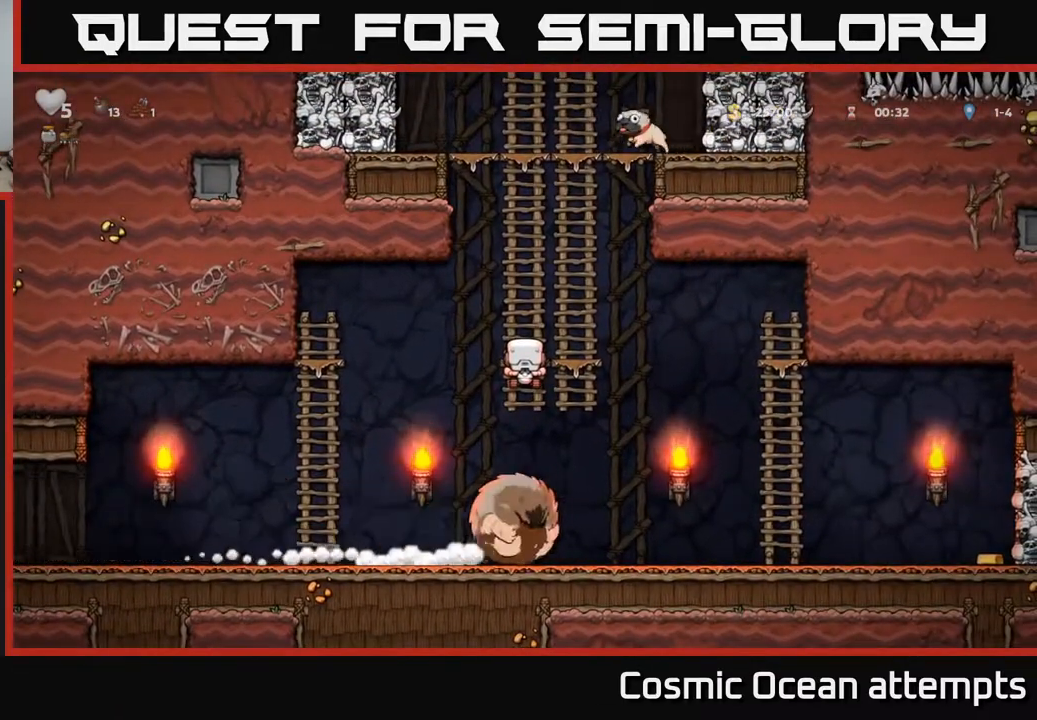
{"buttons": ["A", "DPAD_RIGHT"], "right_stick": "center", "events": [[283, "DPAD_RIGHT", "down"], [317, "A", "down"]]}
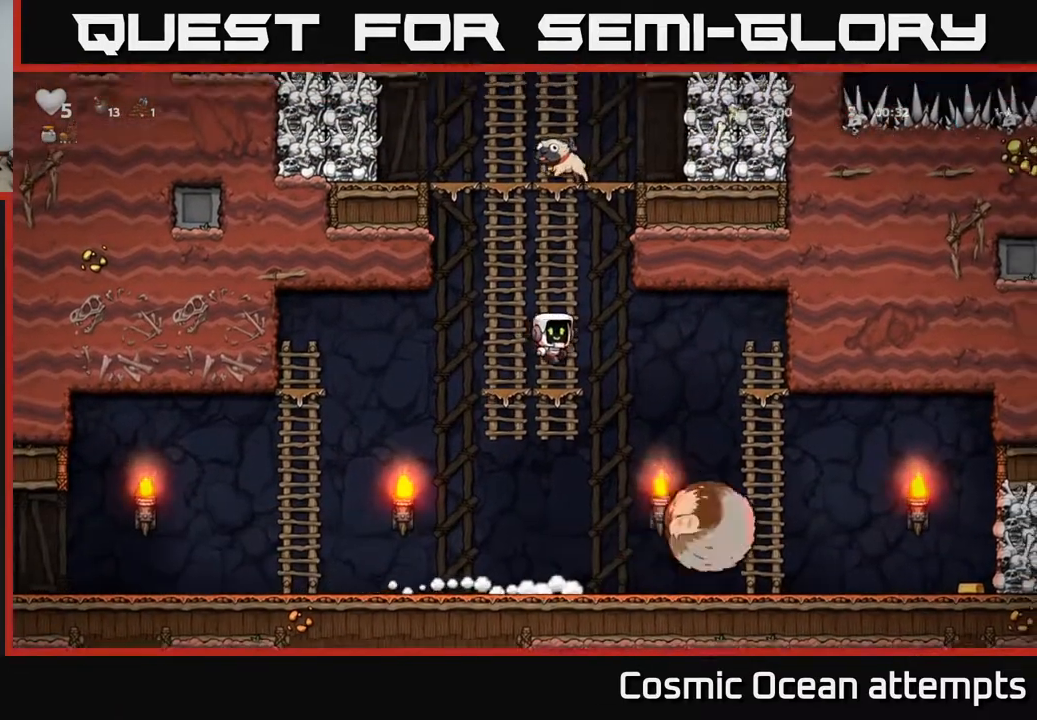
{"buttons": ["A"], "right_stick": "center", "events": [[83, "A", "up"], [283, "DPAD_RIGHT", "up"], [483, "A", "down"]]}
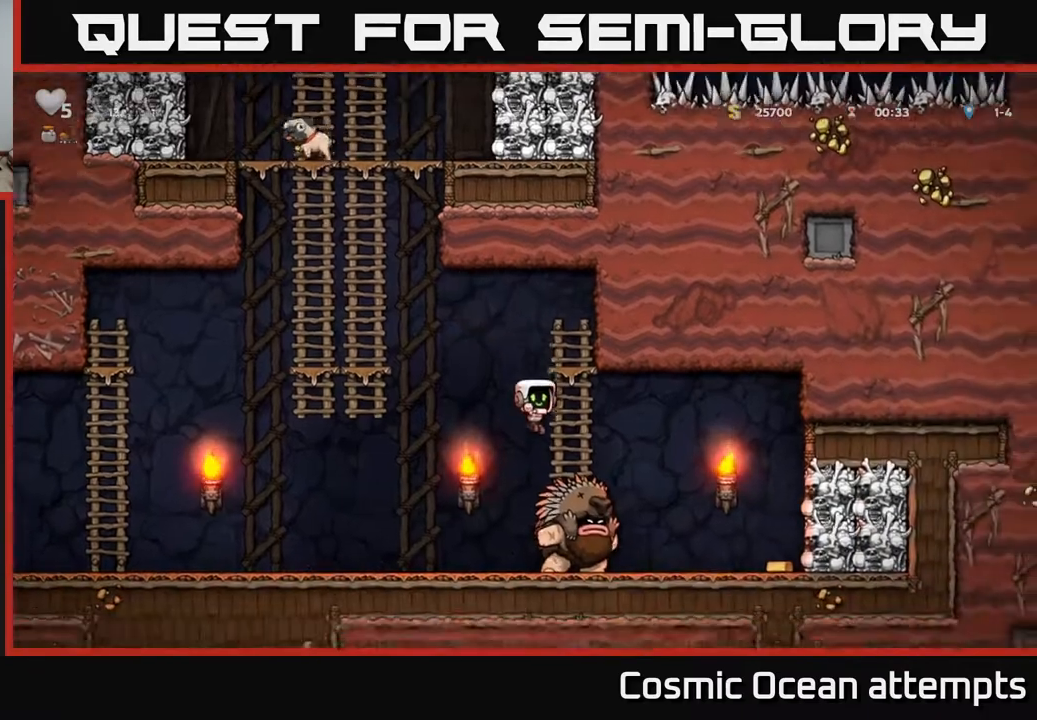
{"buttons": ["DPAD_LEFT"], "right_stick": "center", "events": [[217, "DPAD_LEFT", "down"], [483, "A", "up"]]}
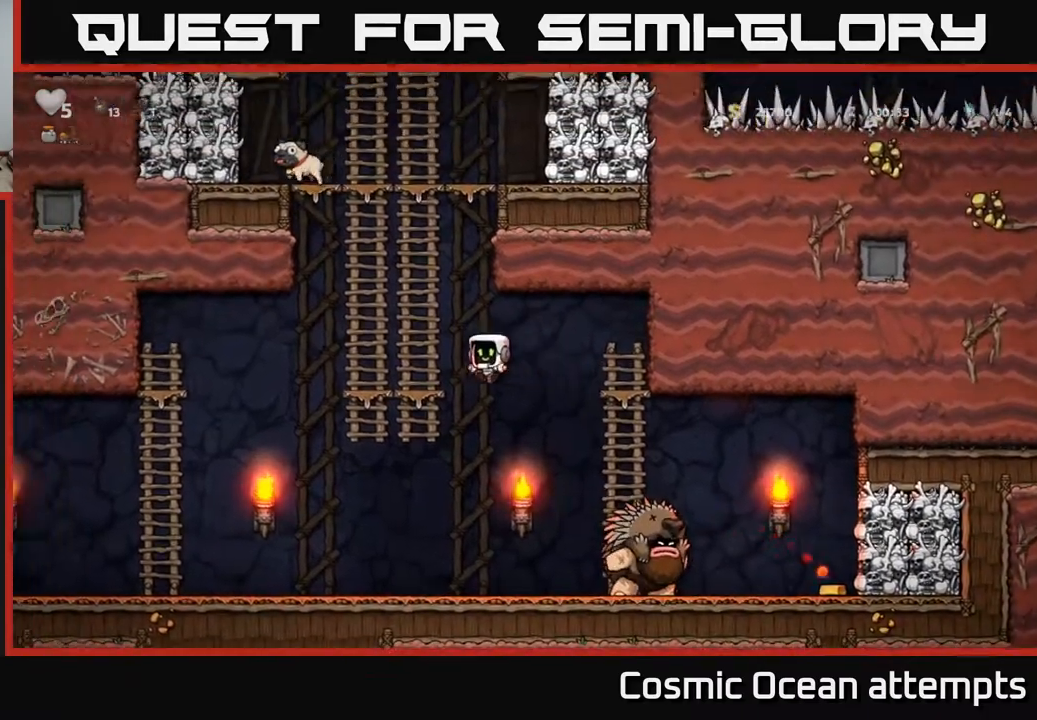
{"buttons": ["DPAD_DOWN"], "right_stick": "center", "events": [[117, "DPAD_UP", "down"], [150, "DPAD_LEFT", "up"], [250, "DPAD_UP", "up"], [383, "DPAD_DOWN", "down"]]}
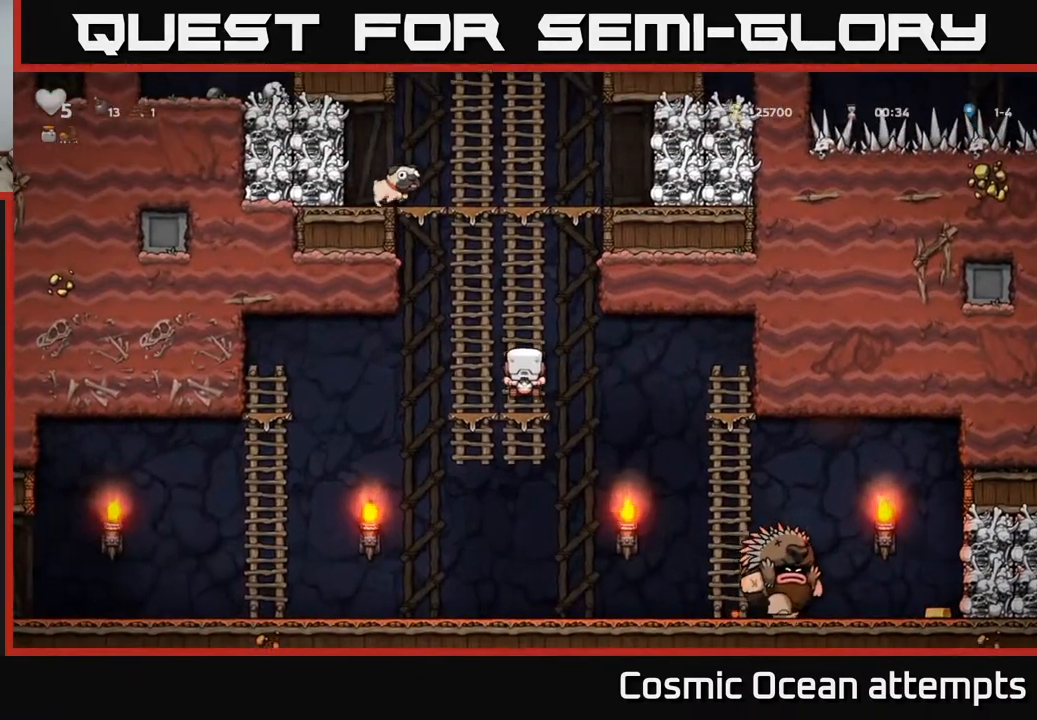
{"buttons": ["DPAD_RIGHT"], "right_stick": "center", "events": [[200, "A", "down"], [200, "DPAD_DOWN", "up"], [200, "DPAD_RIGHT", "down"], [283, "A", "up"]]}
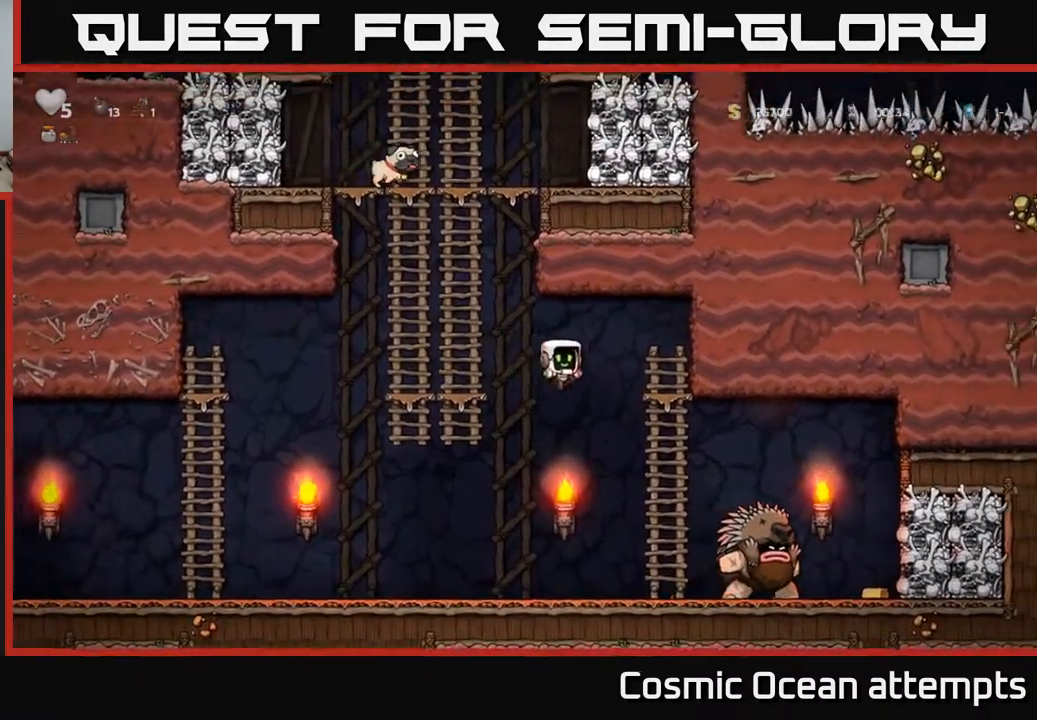
{"buttons": ["DPAD_LEFT"], "right_stick": "center", "events": [[133, "A", "down"], [300, "A", "up"], [300, "DPAD_RIGHT", "up"], [317, "DPAD_LEFT", "down"], [383, "A", "down"], [500, "A", "up"]]}
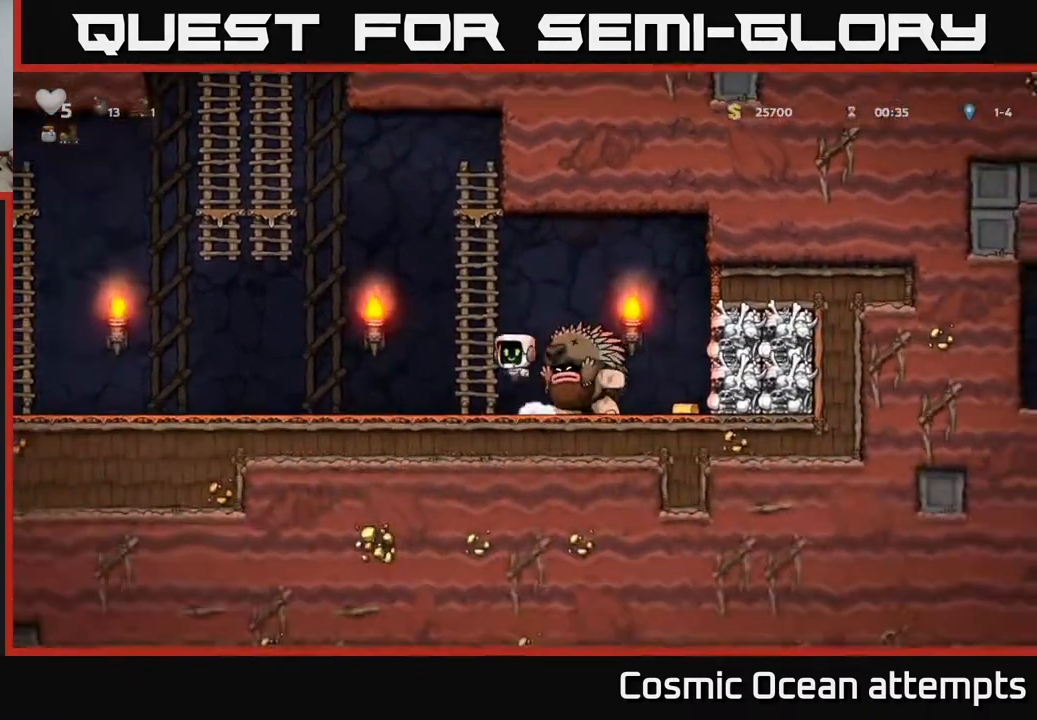
{"buttons": ["DPAD_LEFT"], "right_stick": "center", "events": []}
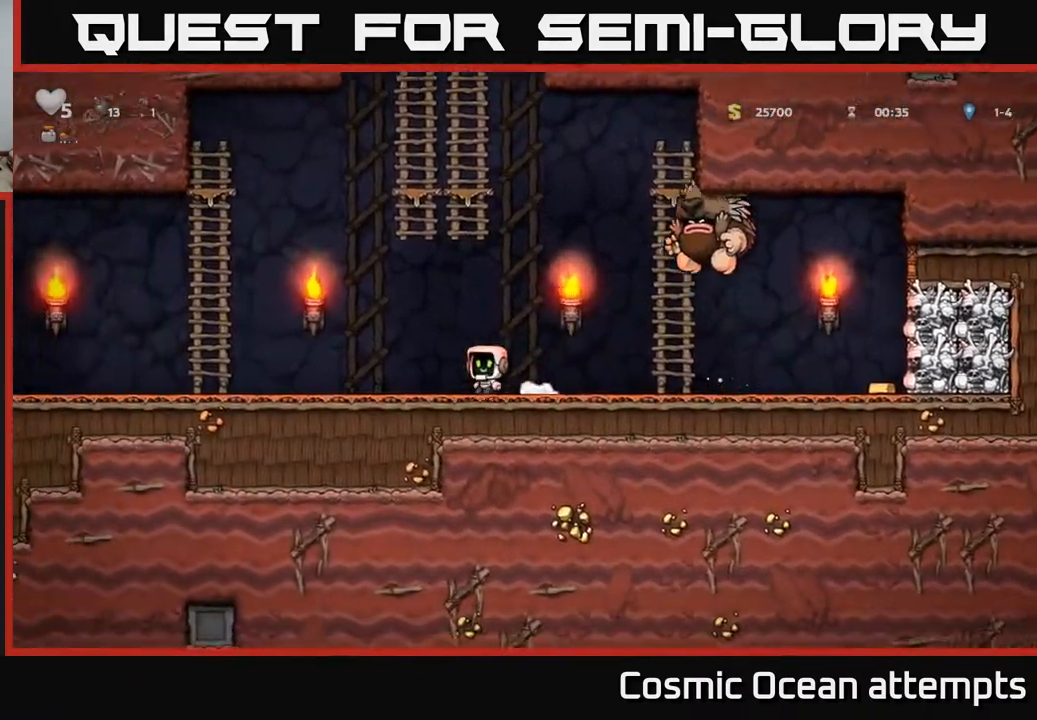
{"buttons": ["A", "DPAD_UP", "DPAD_LEFT"], "right_stick": "center", "events": [[267, "A", "down"], [500, "DPAD_UP", "down"]]}
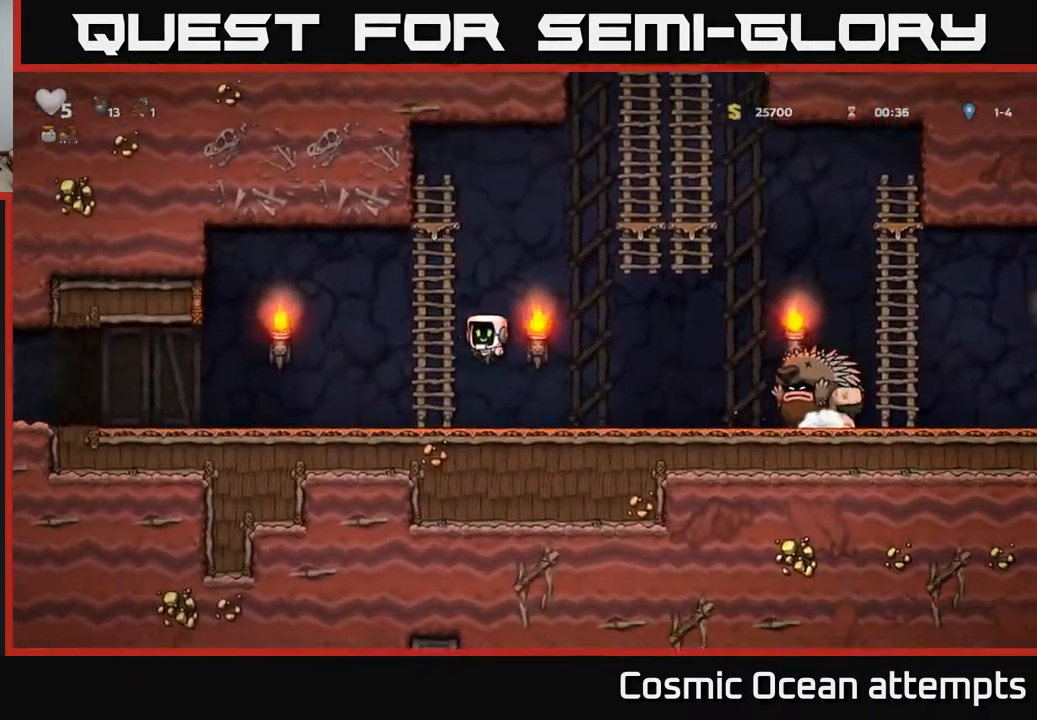
{"buttons": [], "right_stick": "center", "events": [[33, "DPAD_LEFT", "up"], [67, "A", "up"], [467, "DPAD_UP", "up"]]}
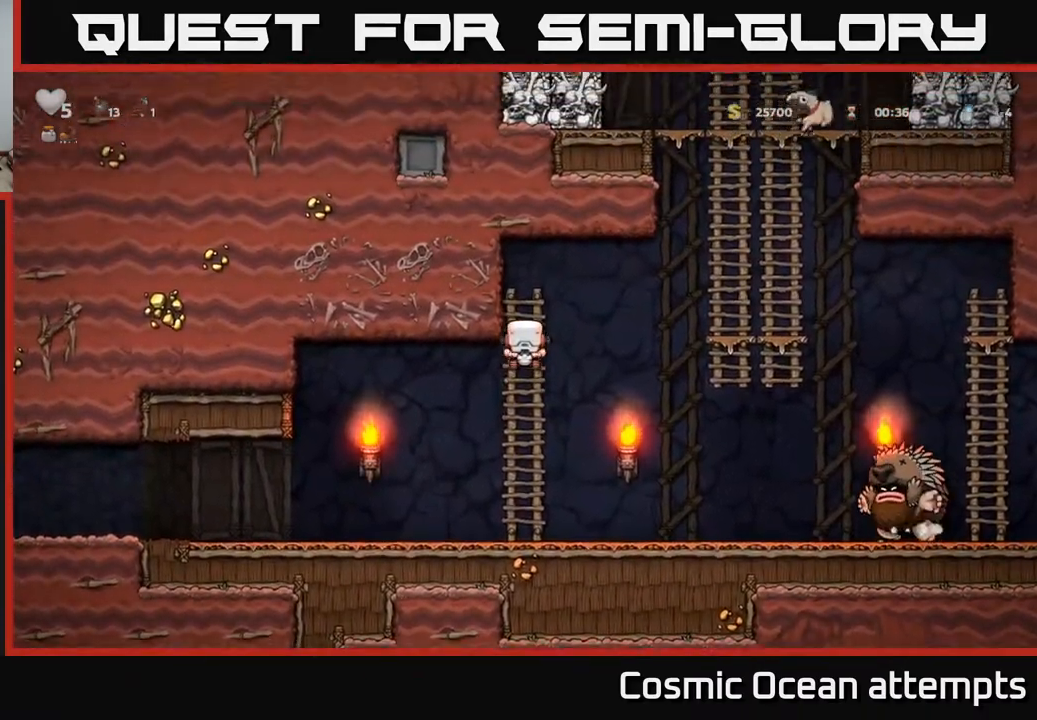
{"buttons": [], "right_stick": "center", "events": []}
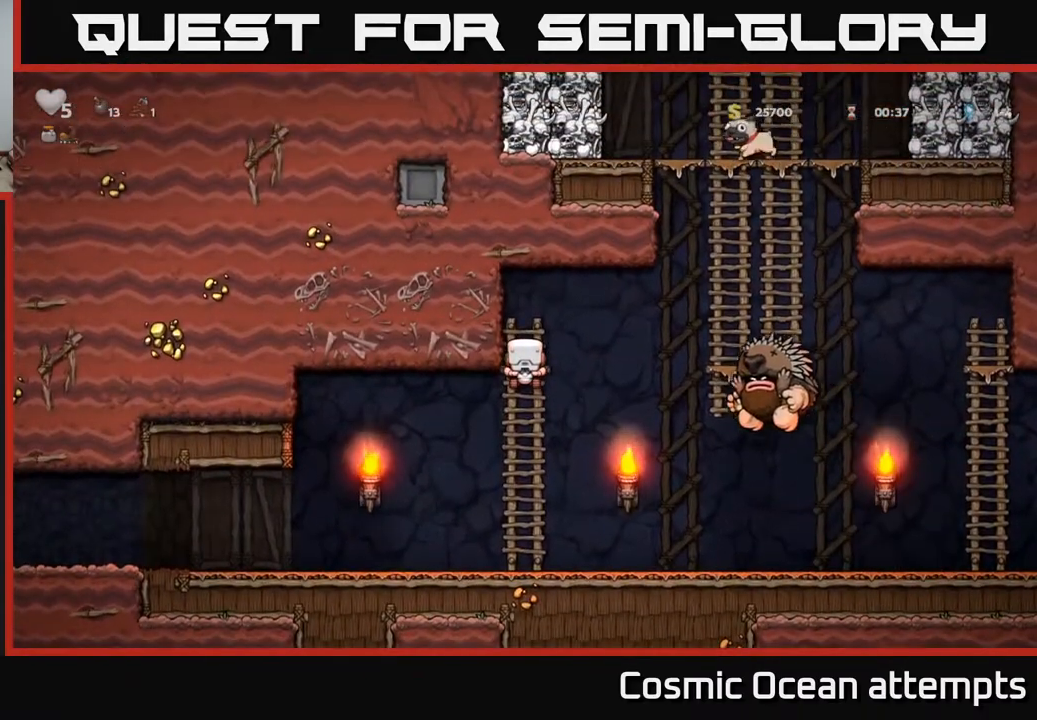
{"buttons": [], "right_stick": "center", "events": []}
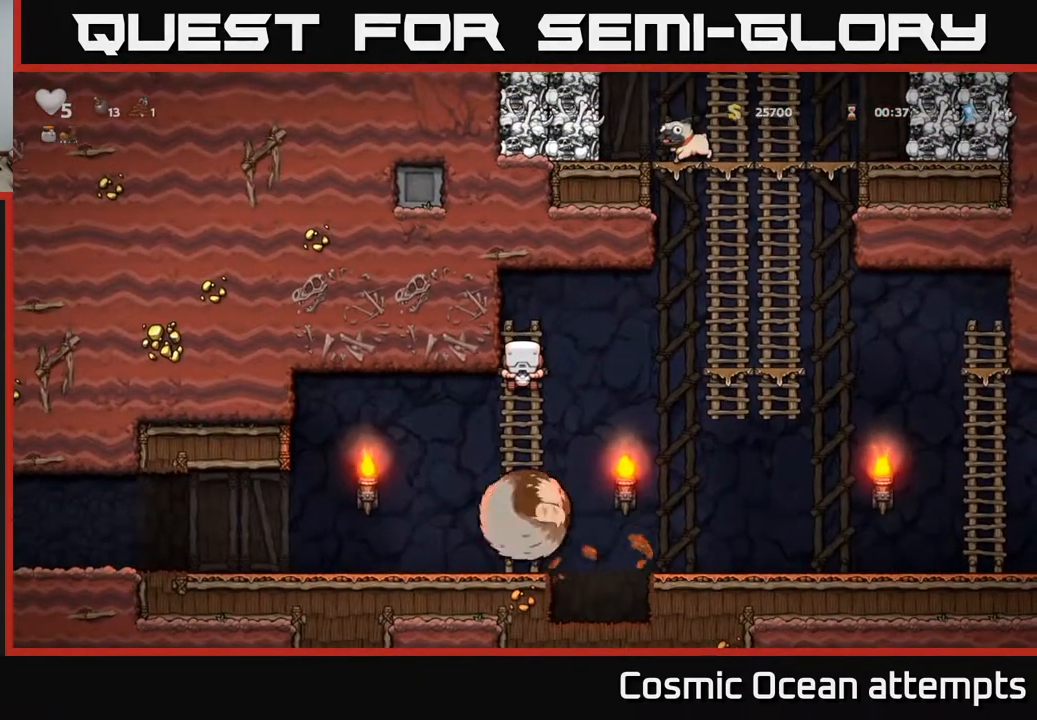
{"buttons": ["DPAD_LEFT"], "right_stick": "center", "events": [[117, "DPAD_DOWN", "down"], [183, "A", "down"], [317, "A", "up"], [333, "DPAD_DOWN", "up"], [383, "DPAD_LEFT", "down"]]}
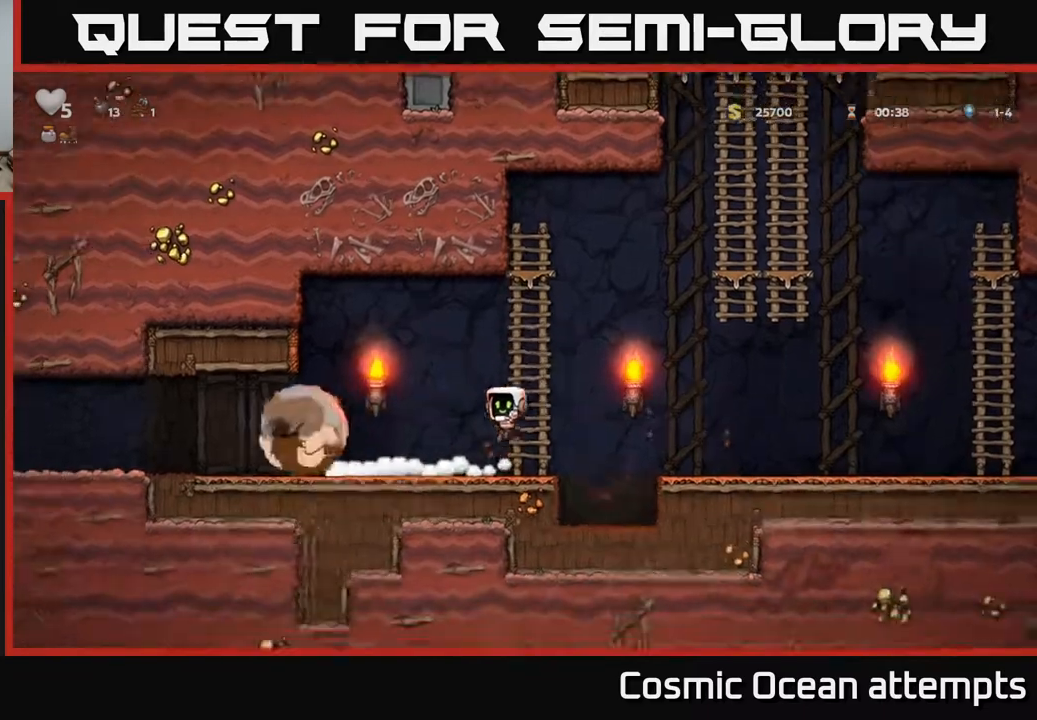
{"buttons": ["DPAD_LEFT"], "right_stick": "center", "events": []}
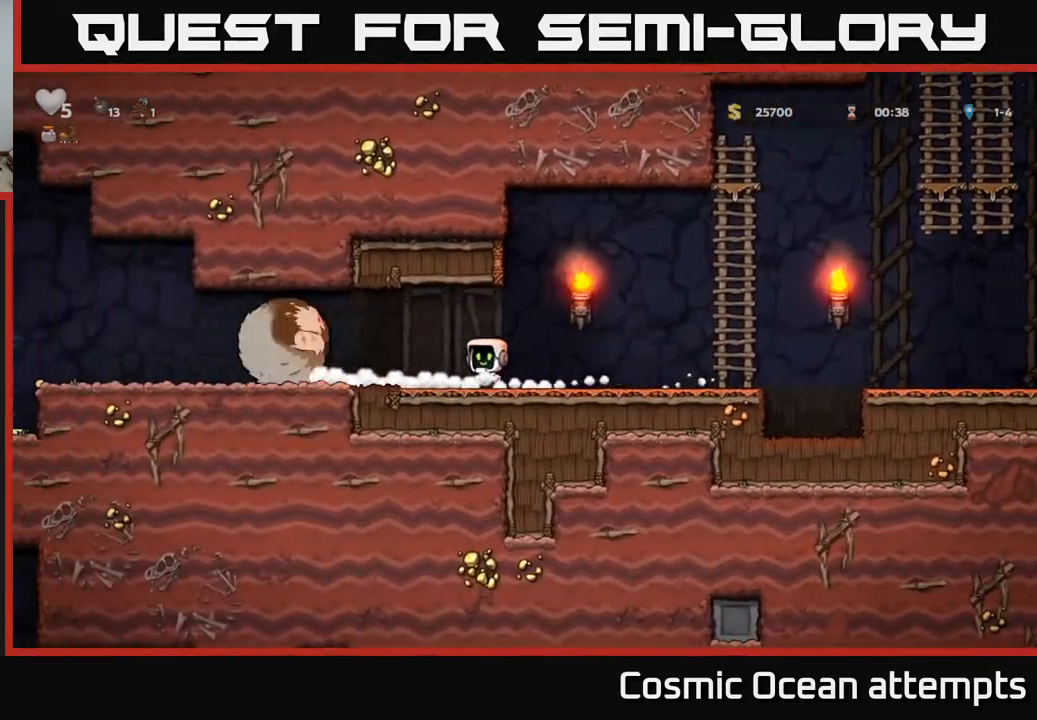
{"buttons": ["DPAD_LEFT"], "right_stick": "center", "events": []}
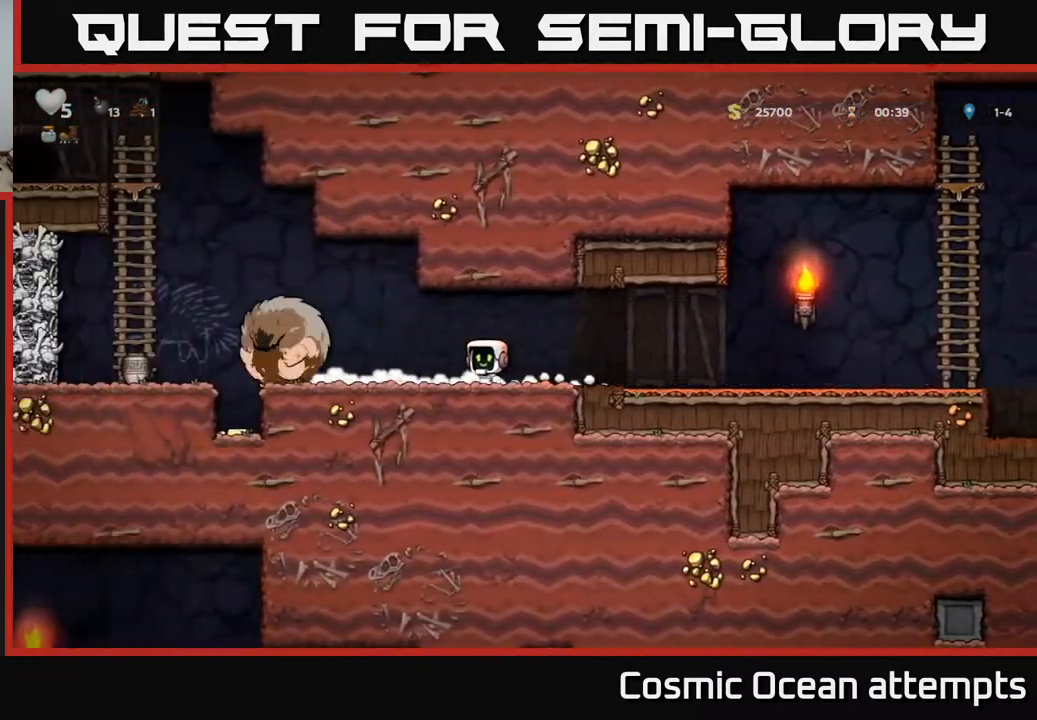
{"buttons": ["DPAD_LEFT"], "right_stick": "center", "events": [[217, "DPAD_LEFT", "up"], [383, "DPAD_LEFT", "down"]]}
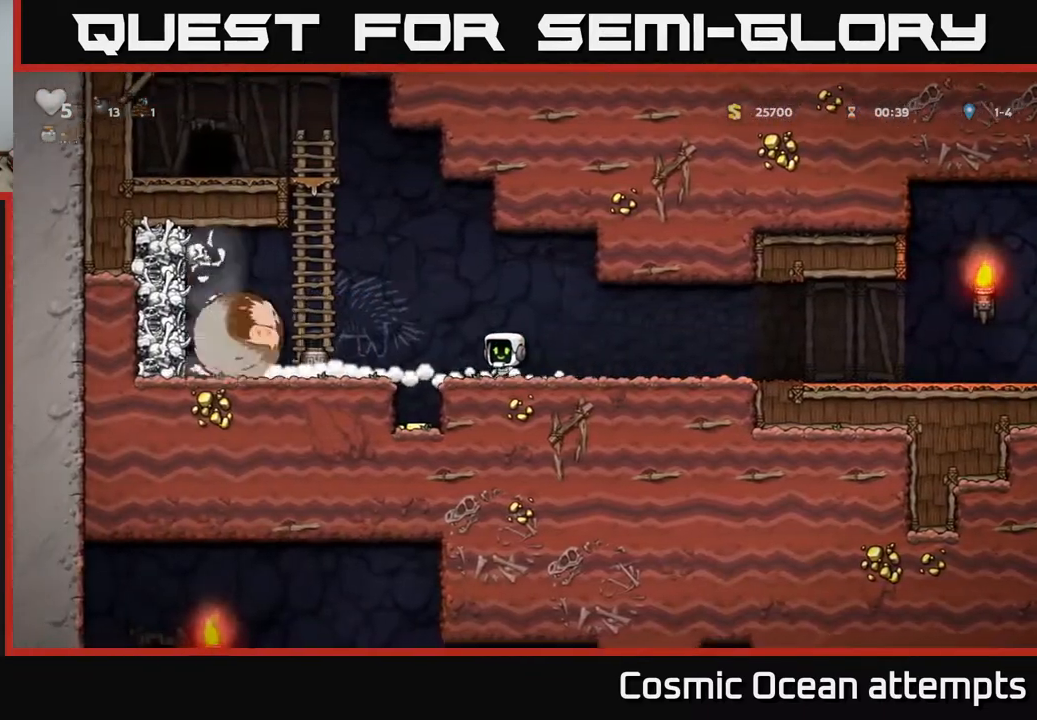
{"buttons": [], "right_stick": "center", "events": [[167, "DPAD_LEFT", "up"], [300, "DPAD_RIGHT", "down"], [417, "DPAD_RIGHT", "up"]]}
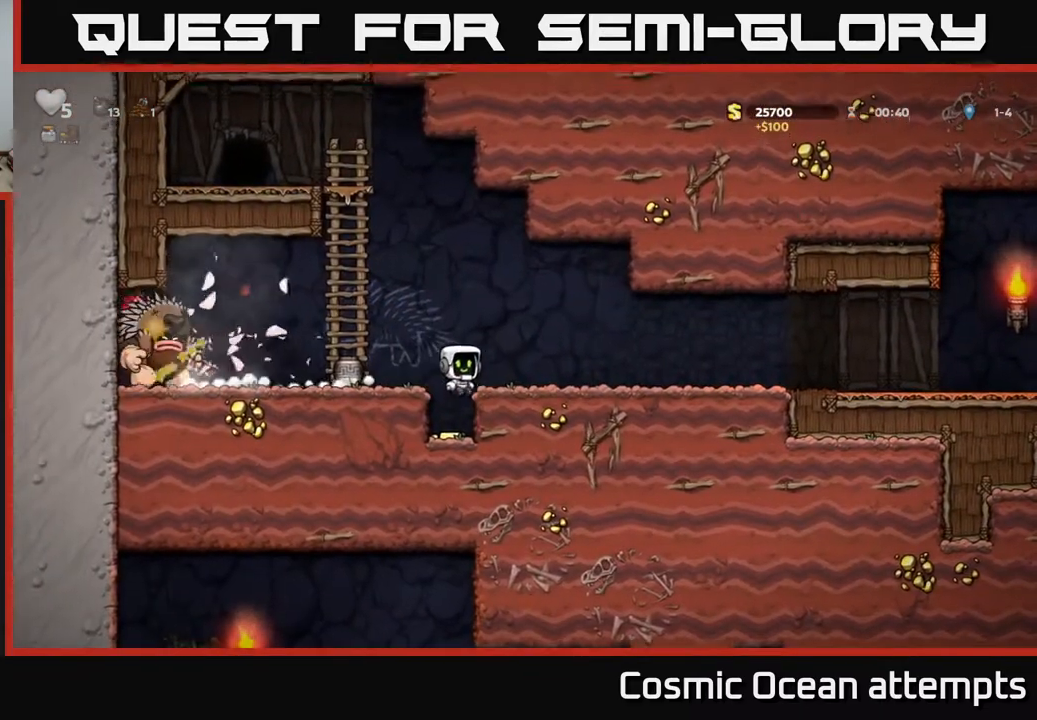
{"buttons": ["DPAD_LEFT"], "right_stick": "center", "events": [[317, "A", "down"], [383, "DPAD_LEFT", "down"], [450, "A", "up"]]}
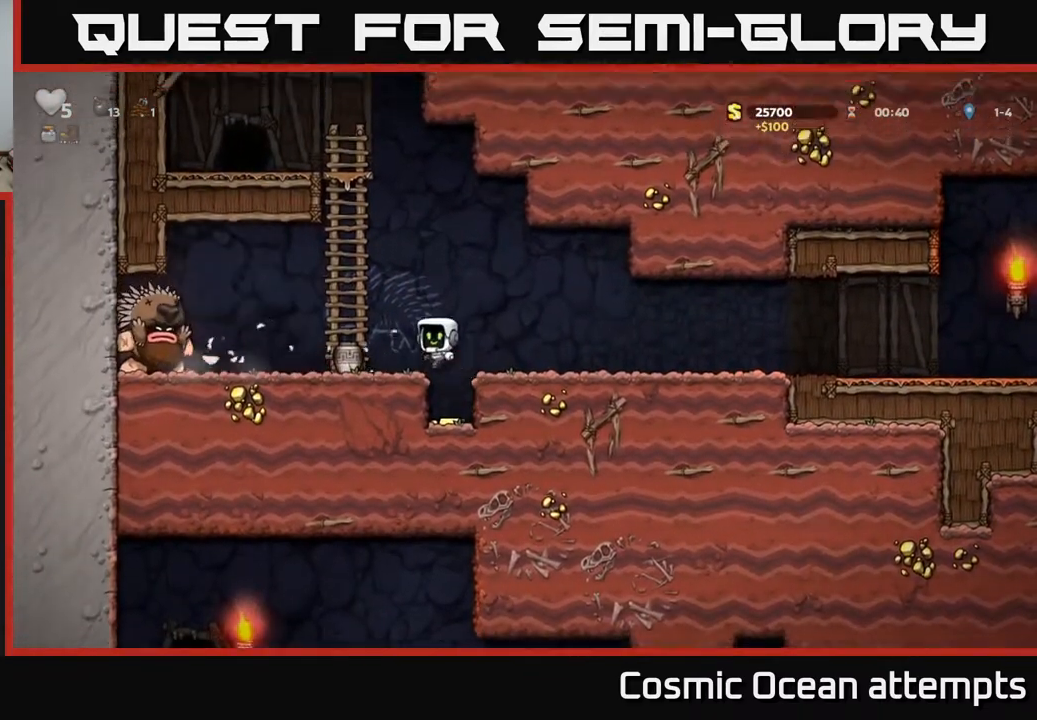
{"buttons": ["A", "DPAD_RIGHT"], "right_stick": "center", "events": [[150, "DPAD_LEFT", "up"], [167, "DPAD_DOWN", "down"], [283, "X", "down"], [300, "DPAD_RIGHT", "down"], [317, "DPAD_DOWN", "up"], [350, "X", "up"], [450, "A", "down"]]}
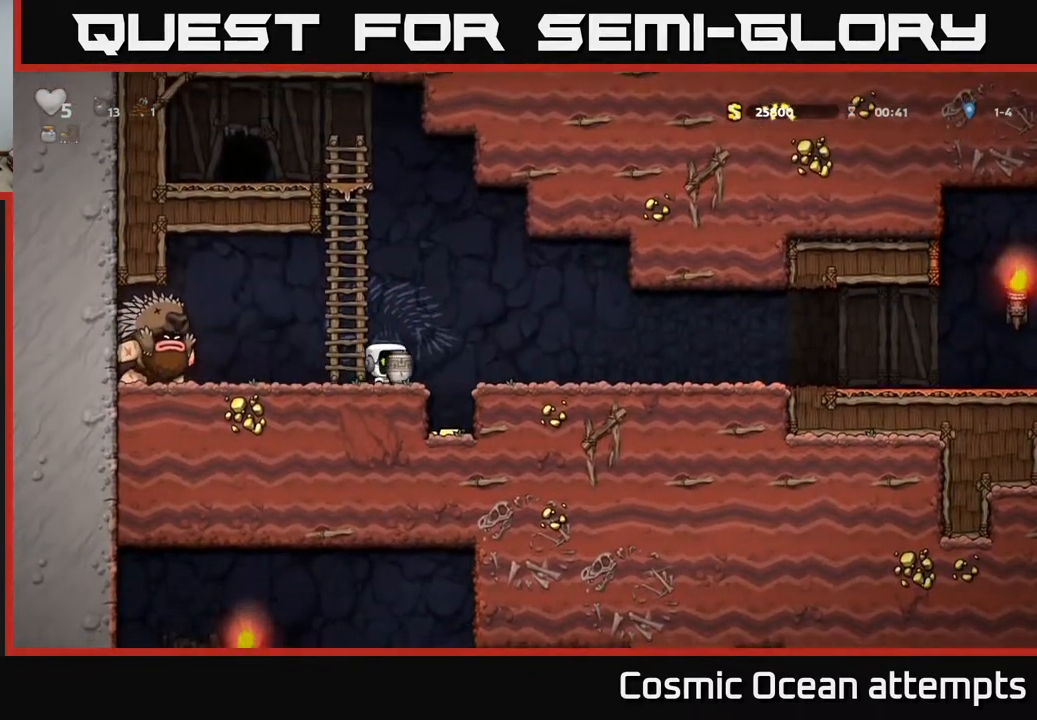
{"buttons": ["DPAD_LEFT"], "right_stick": "center", "events": [[50, "A", "up"], [317, "DPAD_RIGHT", "up"], [383, "DPAD_LEFT", "down"]]}
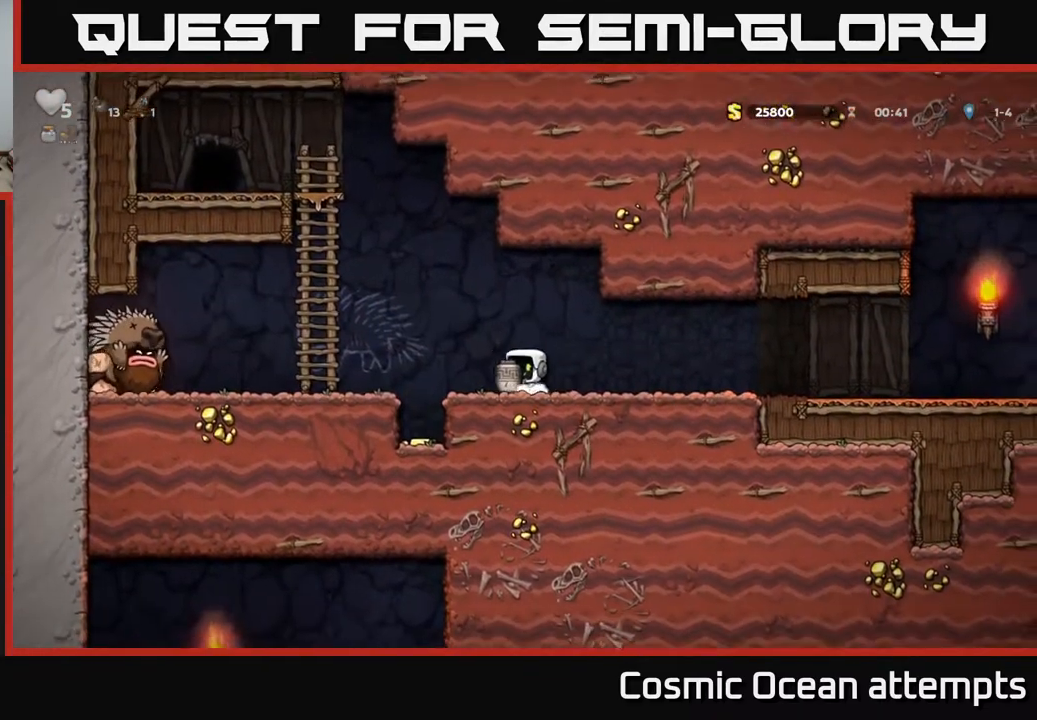
{"buttons": ["DPAD_RIGHT"], "right_stick": "center", "events": [[33, "X", "down"], [150, "DPAD_LEFT", "up"], [167, "X", "up"], [183, "DPAD_RIGHT", "down"]]}